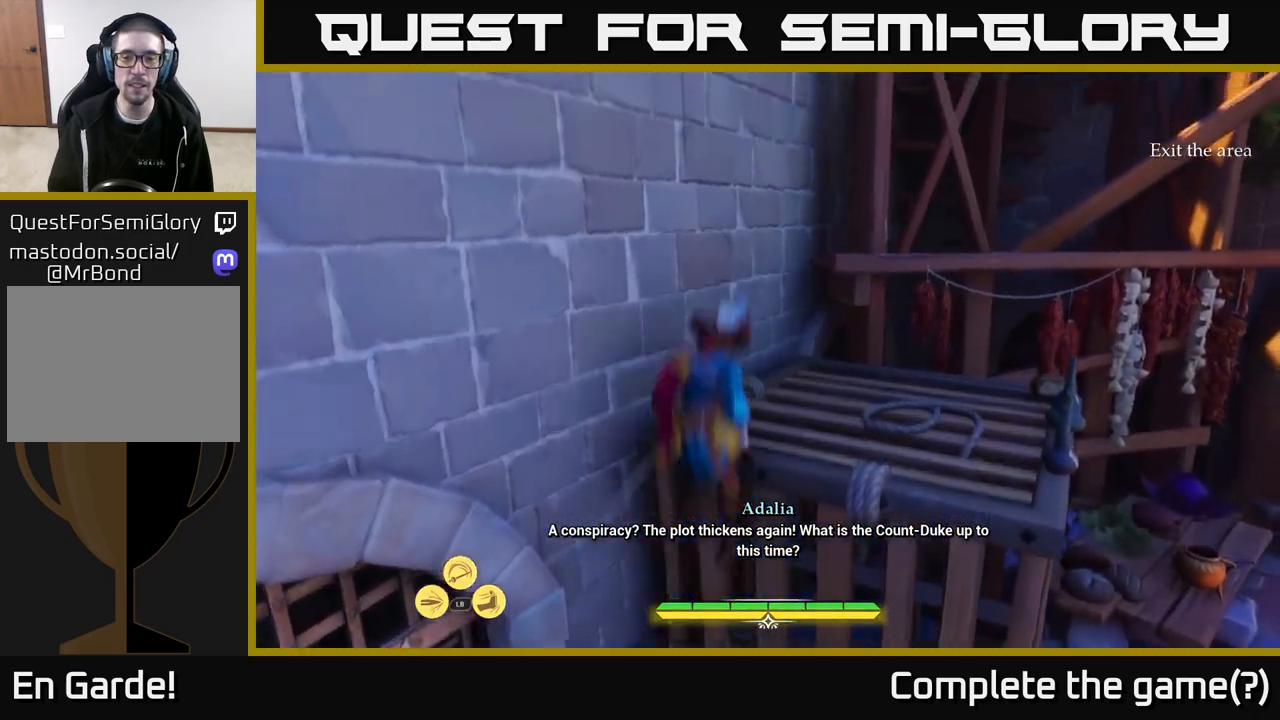
Gameplay with a controller (Xbox layout); each line is a JSON object with the inputs held at the frame after it. "events" lists button and stick changes between this image and that frame as [ms after this image, input, new state], when the widget could be followed in between.
{"buttons": ["L2"], "left_stick": "up", "right_stick": "center", "events": [[83, "right_stick", "right"], [383, "right_stick", "center"], [400, "left_stick", "up"]]}
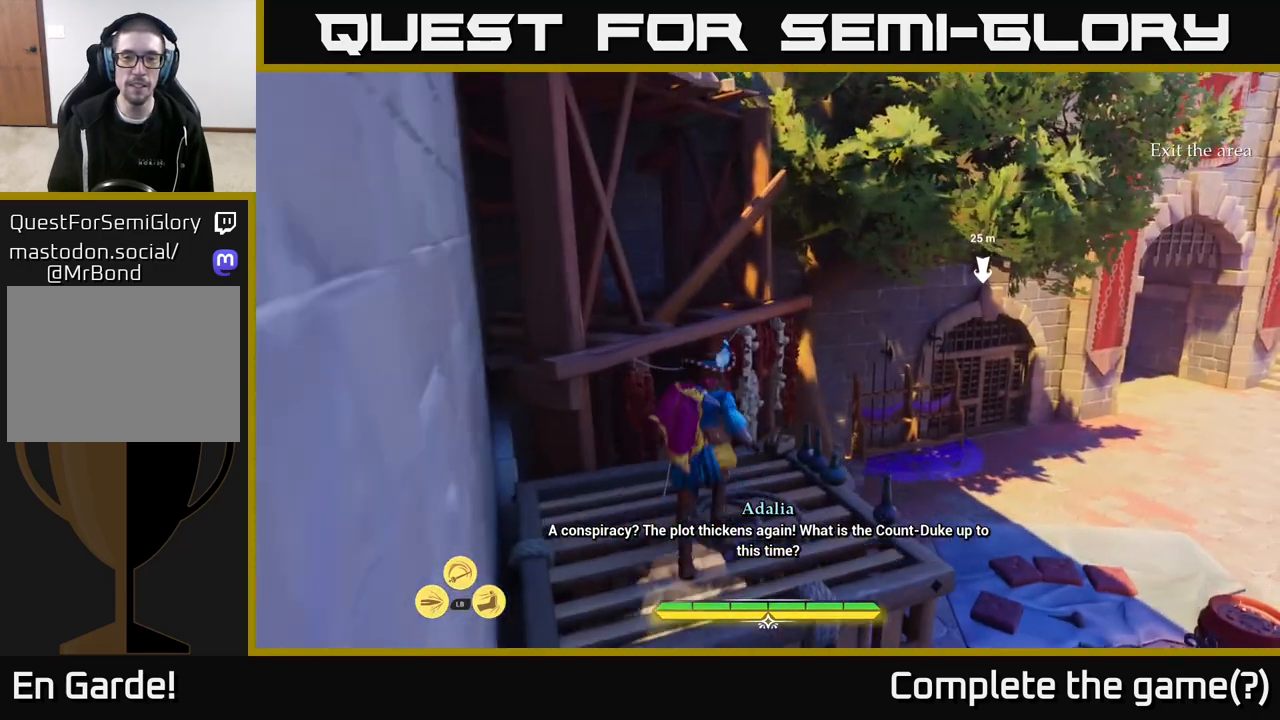
{"buttons": ["L2"], "left_stick": "up-left", "right_stick": "center", "events": [[83, "A", "down"], [200, "left_stick", "up-left"], [217, "A", "up"]]}
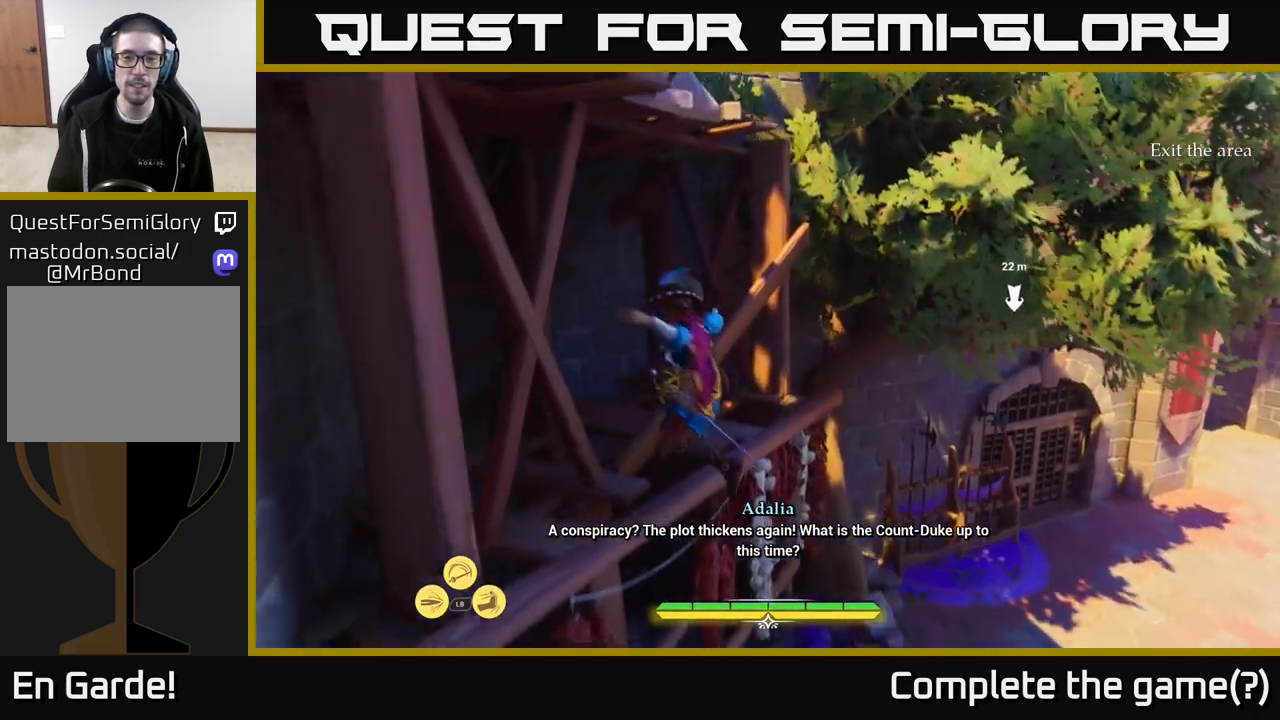
{"buttons": ["L2"], "left_stick": "up-right", "right_stick": "right", "events": [[217, "left_stick", "up-right"], [300, "L2", "up"], [317, "right_stick", "right"], [500, "L2", "down"]]}
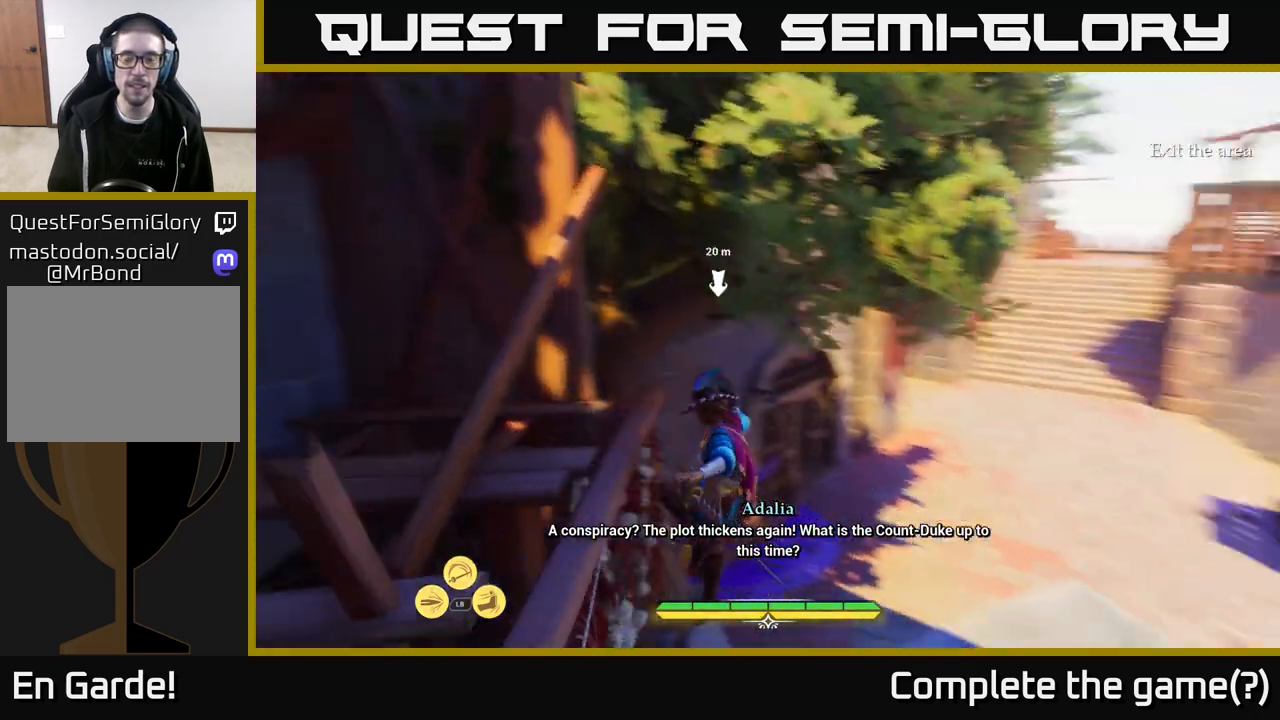
{"buttons": ["L2"], "left_stick": "up-right", "right_stick": "up-right", "events": [[67, "right_stick", "center"], [267, "right_stick", "up-right"]]}
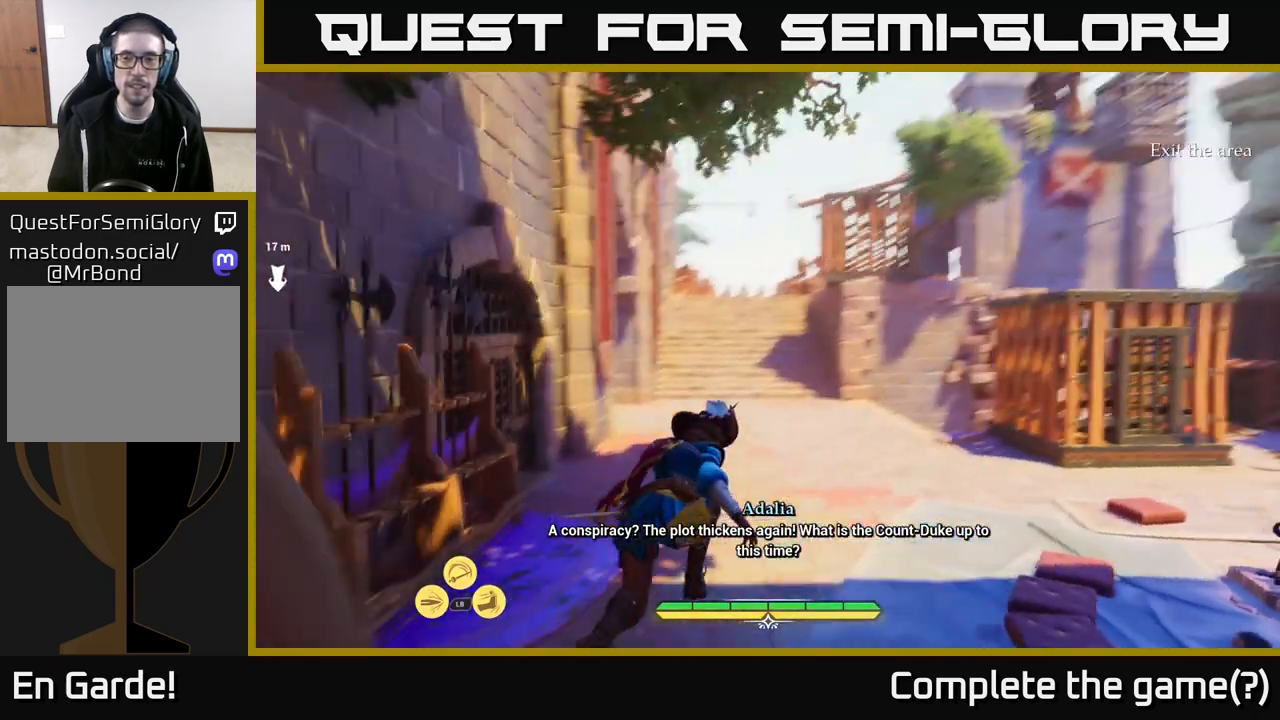
{"buttons": ["L2"], "left_stick": "up", "right_stick": "center", "events": [[17, "right_stick", "center"], [100, "left_stick", "up"]]}
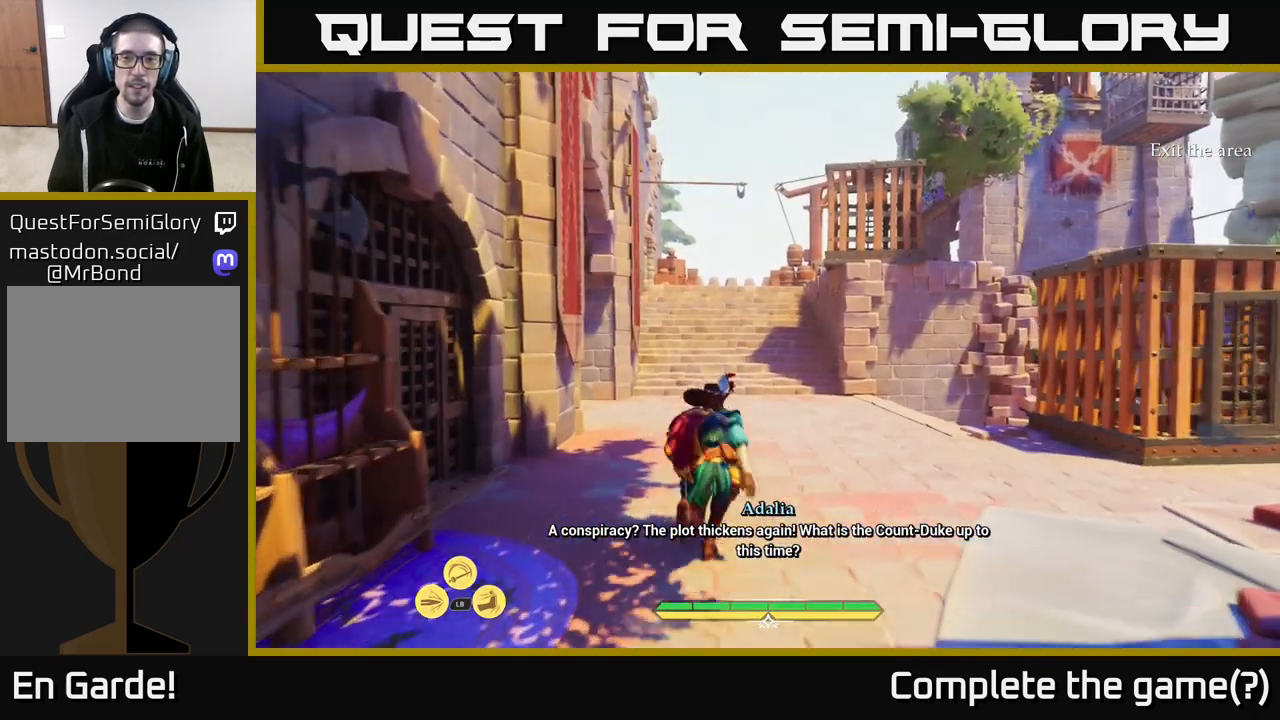
{"buttons": ["L2"], "left_stick": "up", "right_stick": "center", "events": []}
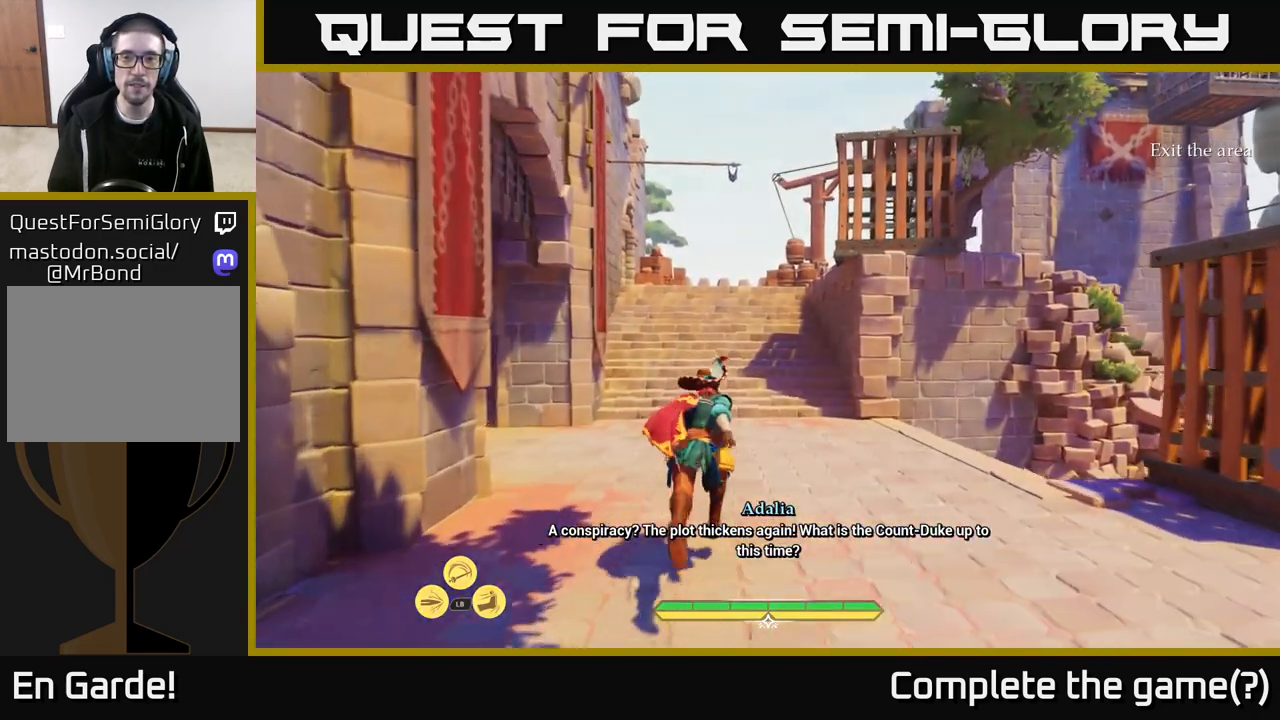
{"buttons": ["L2"], "left_stick": "up", "right_stick": "center", "events": []}
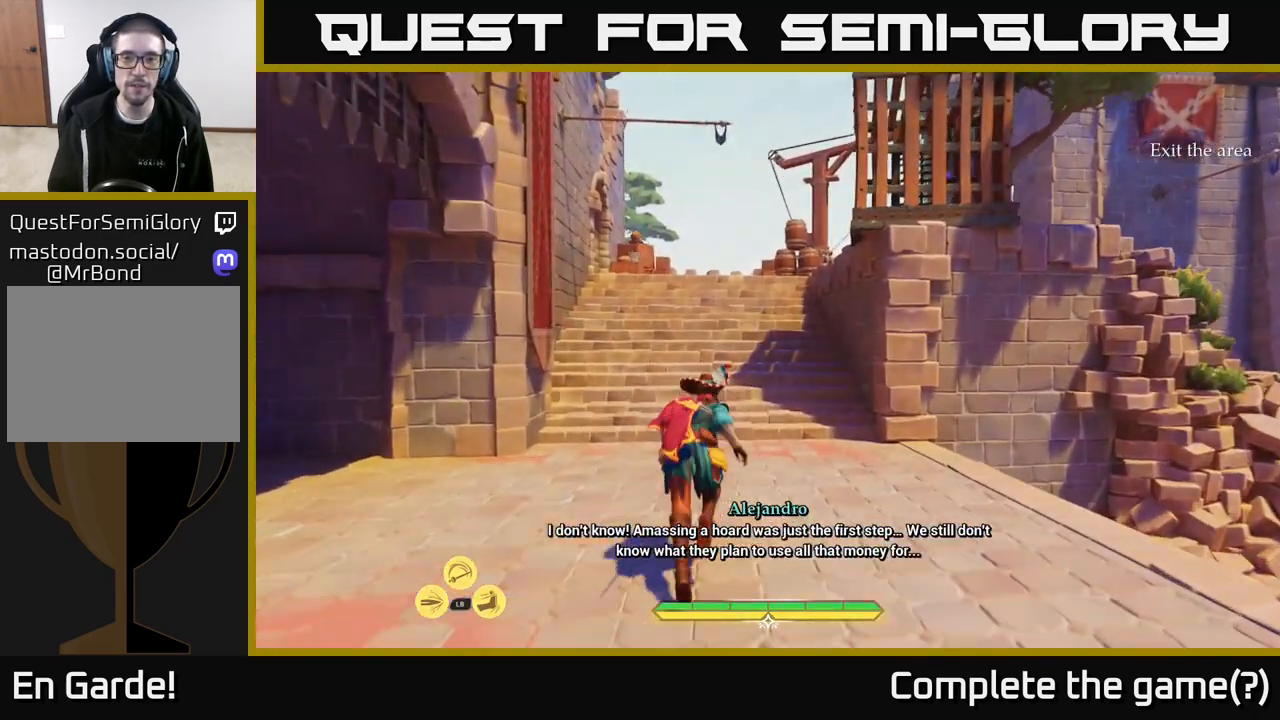
{"buttons": ["L2"], "left_stick": "up", "right_stick": "center", "events": []}
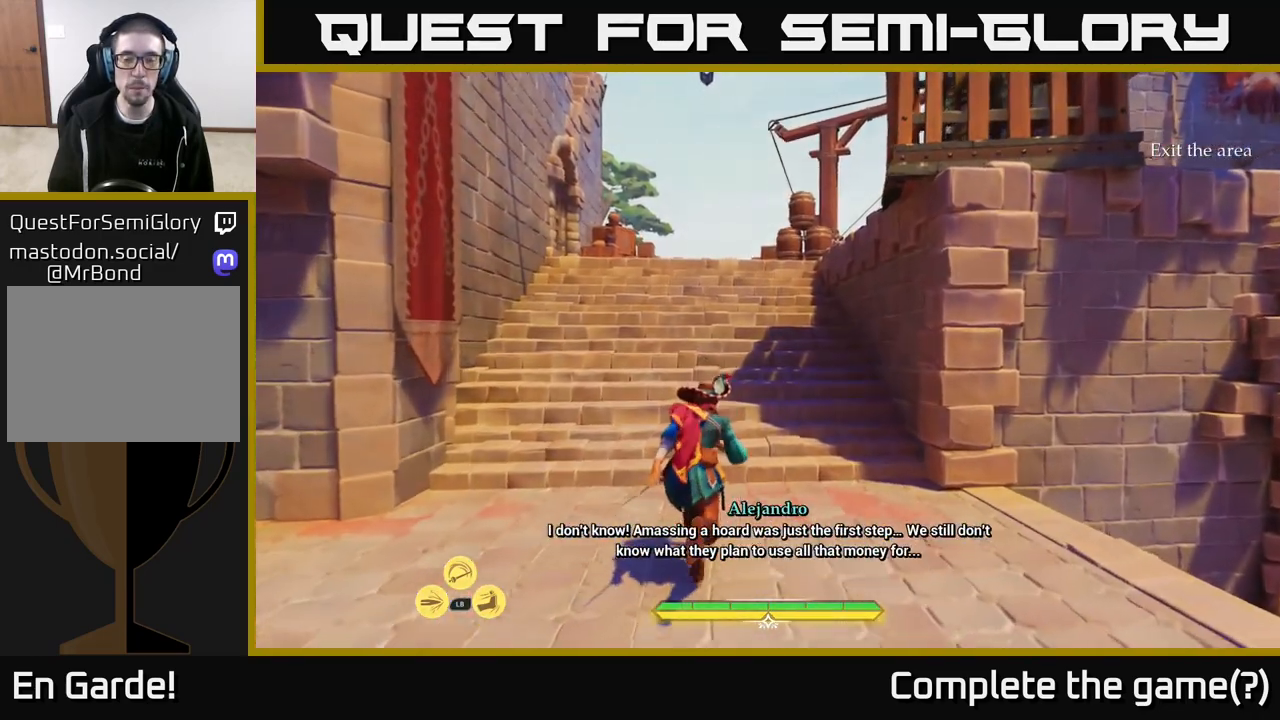
{"buttons": ["L2"], "left_stick": "up-left", "right_stick": "up-right", "events": [[217, "right_stick", "up-right"], [383, "left_stick", "up-left"]]}
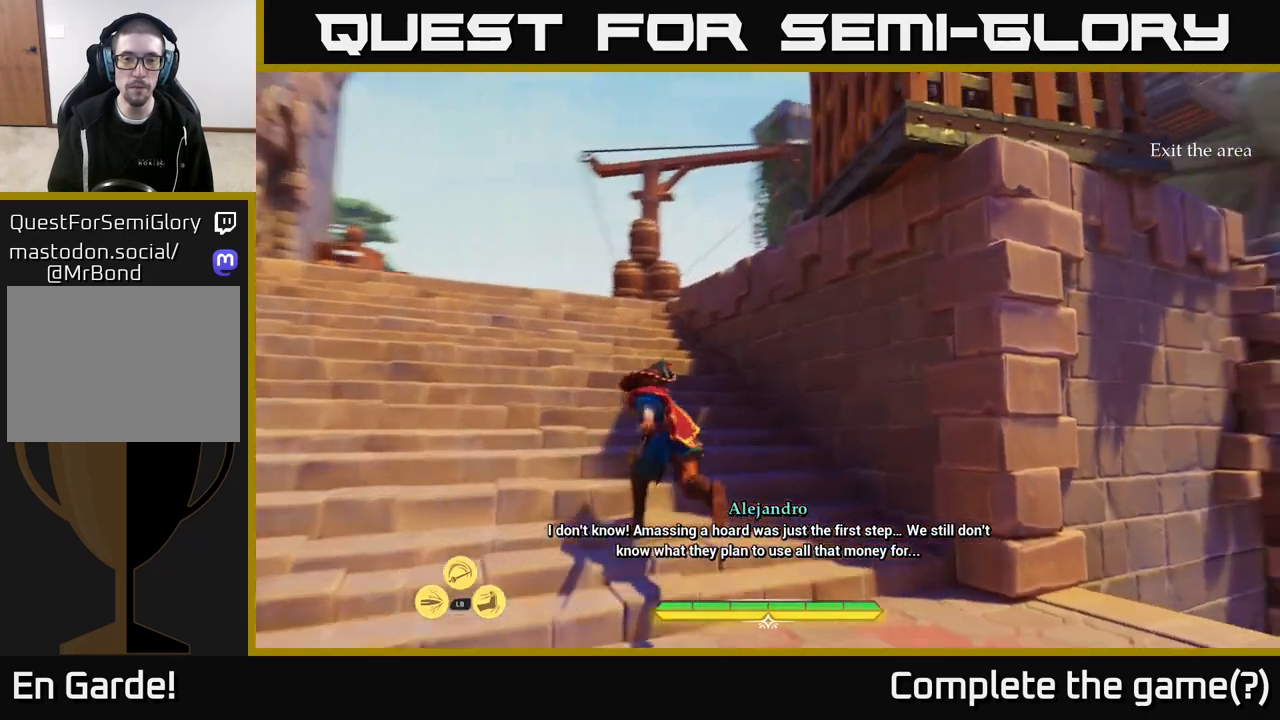
{"buttons": ["L2"], "left_stick": "up-left", "right_stick": "up-right", "events": []}
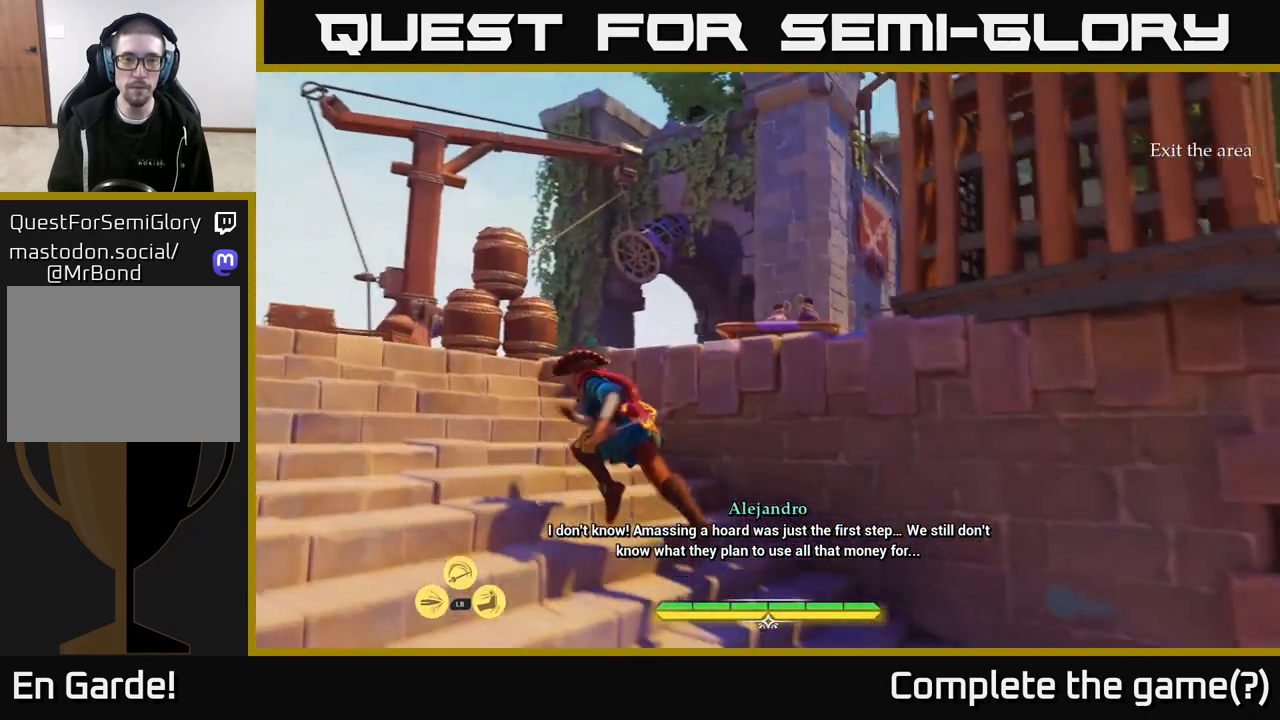
{"buttons": ["L2"], "left_stick": "up-left", "right_stick": "down-right", "events": [[50, "left_stick", "left"], [117, "right_stick", "center"], [383, "right_stick", "down-right"], [467, "left_stick", "up-left"]]}
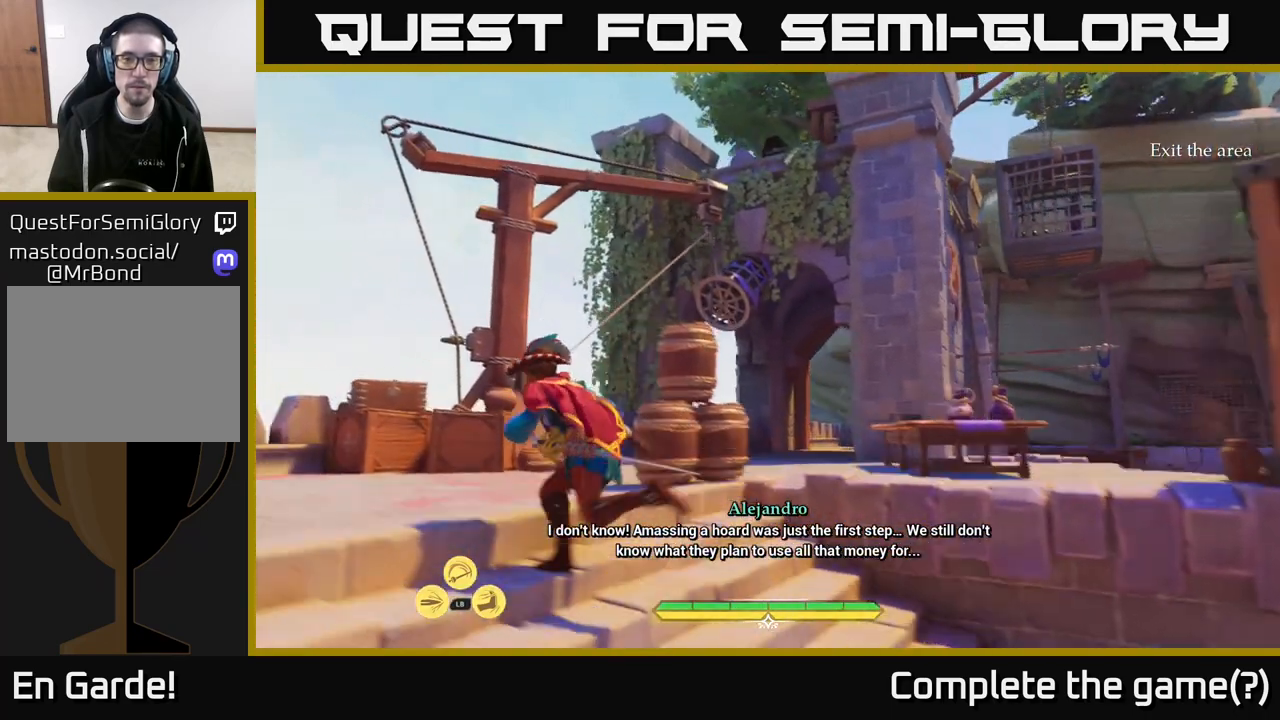
{"buttons": ["L2"], "left_stick": "up", "right_stick": "down-right", "events": [[233, "left_stick", "up"]]}
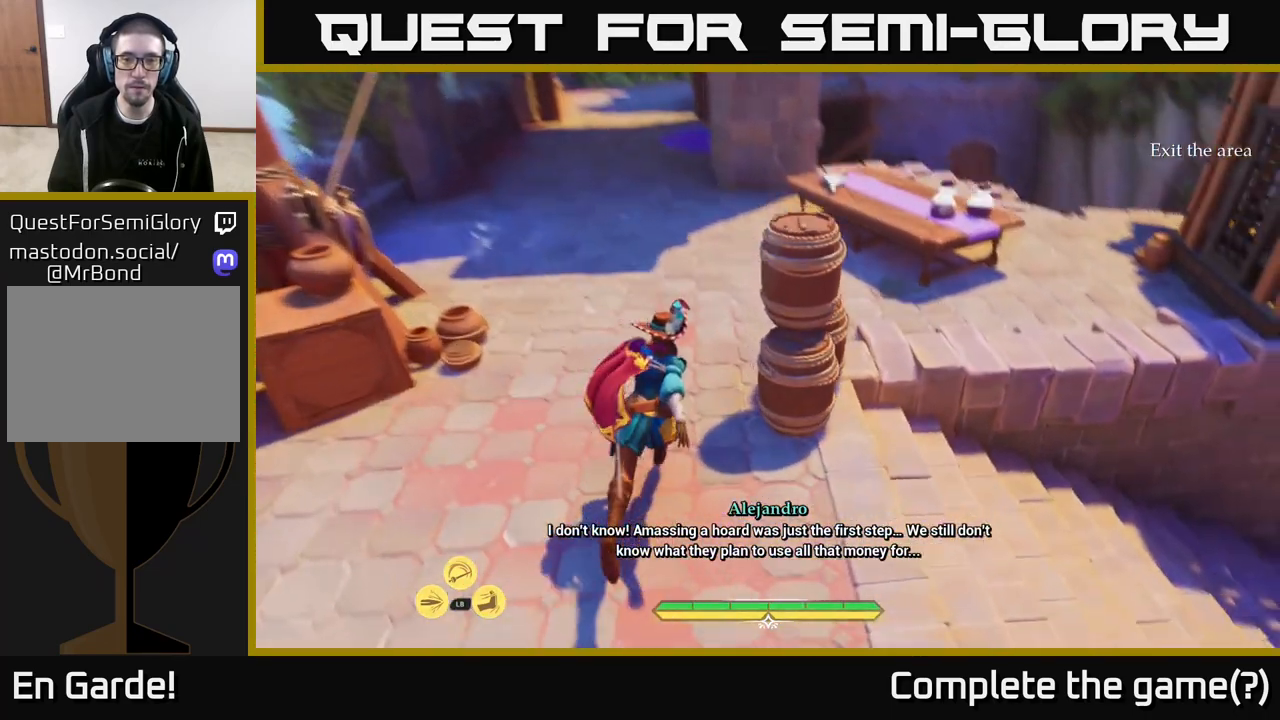
{"buttons": [], "left_stick": "center", "right_stick": "center", "events": [[217, "right_stick", "center"], [367, "left_stick", "up-right"], [417, "L2", "up"], [500, "left_stick", "center"]]}
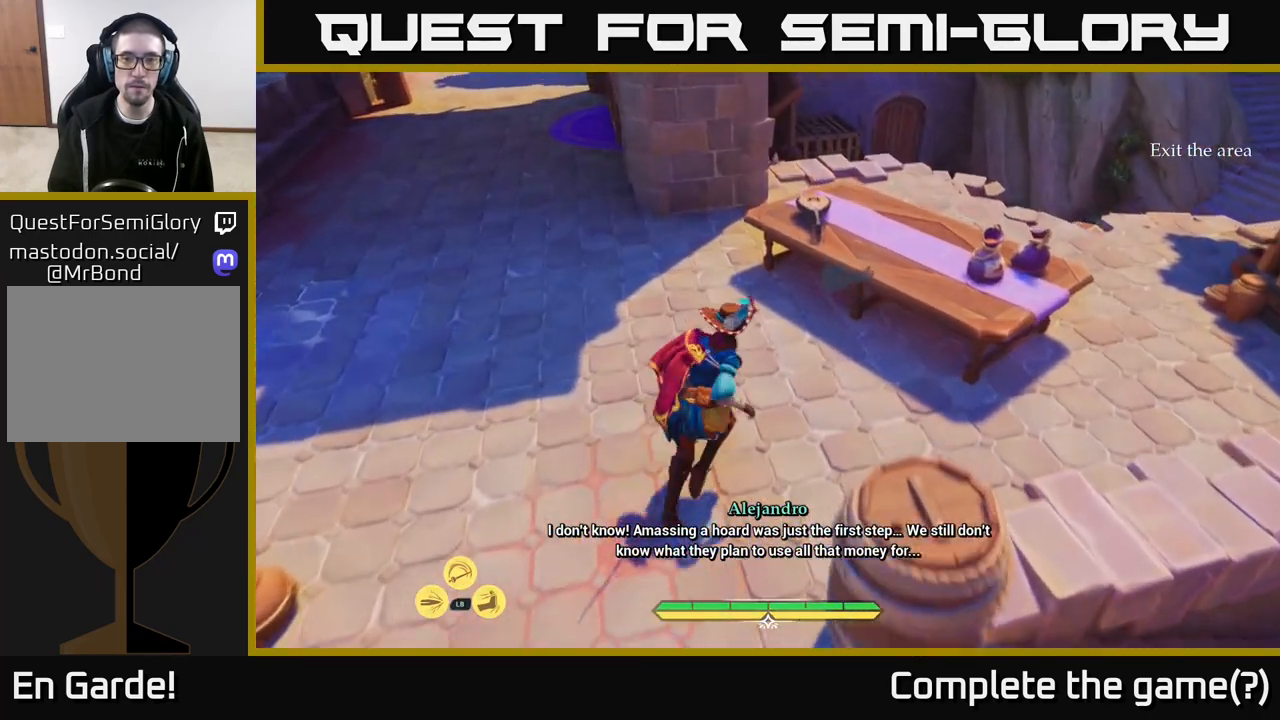
{"buttons": [], "left_stick": "center", "right_stick": "center", "events": [[33, "right_stick", "up"], [250, "right_stick", "center"]]}
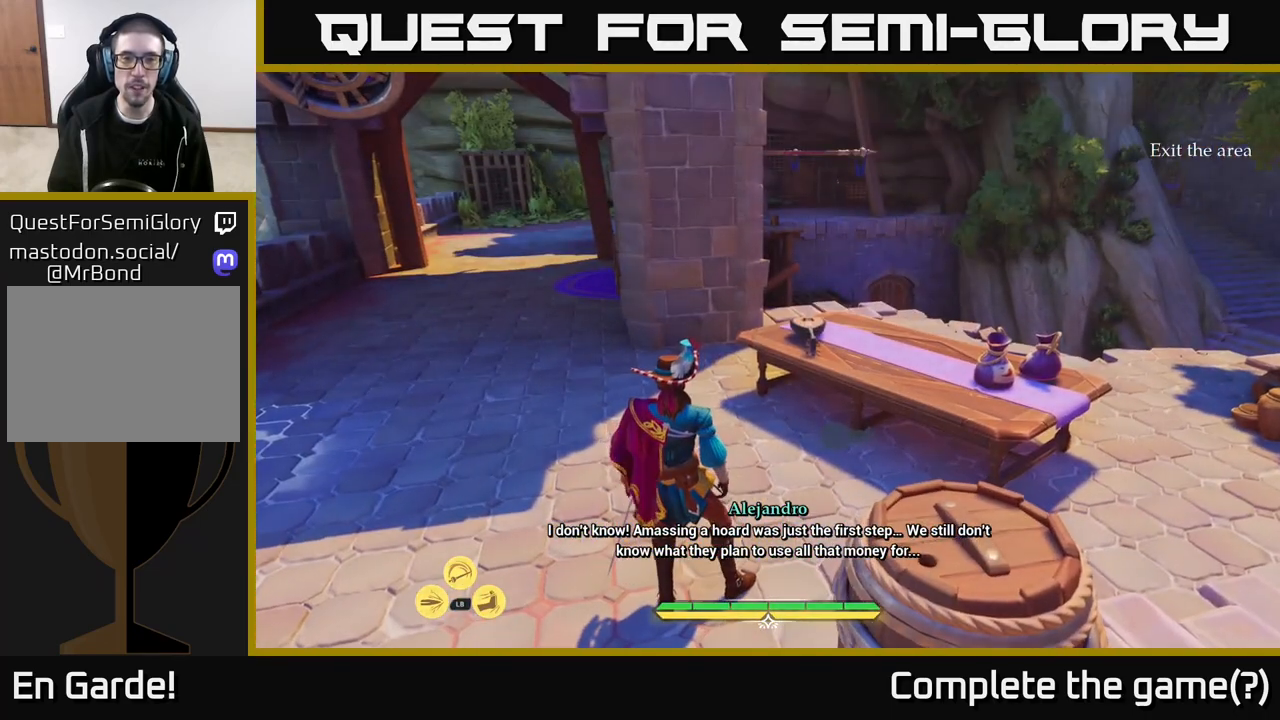
{"buttons": ["L2"], "left_stick": "up-left", "right_stick": "center", "events": [[67, "left_stick", "up"], [133, "left_stick", "up-left"], [183, "L2", "down"]]}
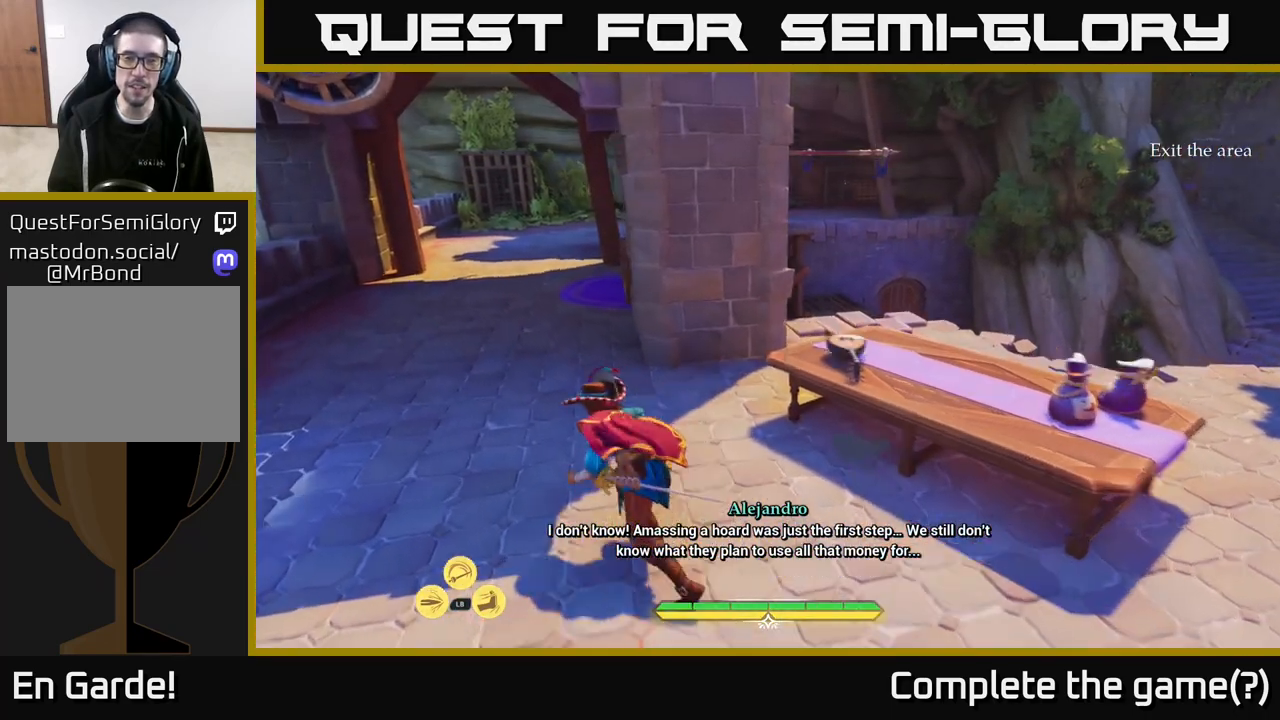
{"buttons": ["L2"], "left_stick": "up-left", "right_stick": "center", "events": []}
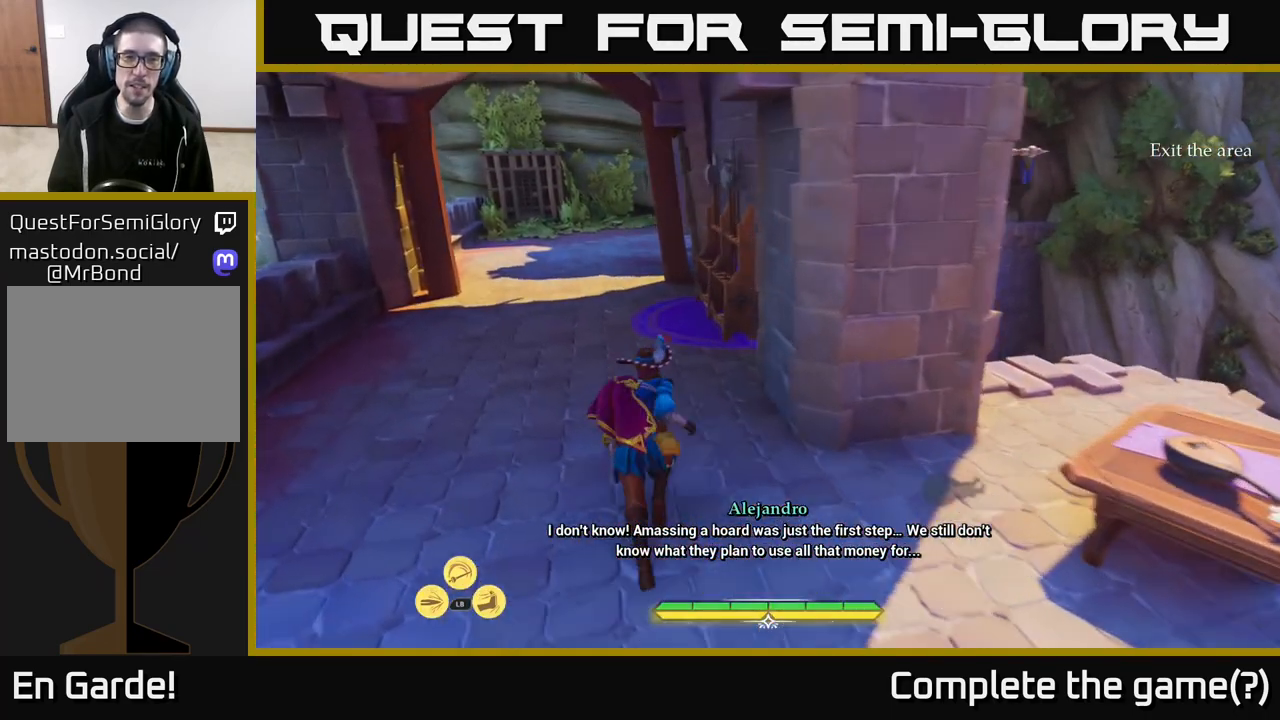
{"buttons": ["L2"], "left_stick": "up-left", "right_stick": "center", "events": [[267, "right_stick", "left"], [383, "right_stick", "center"]]}
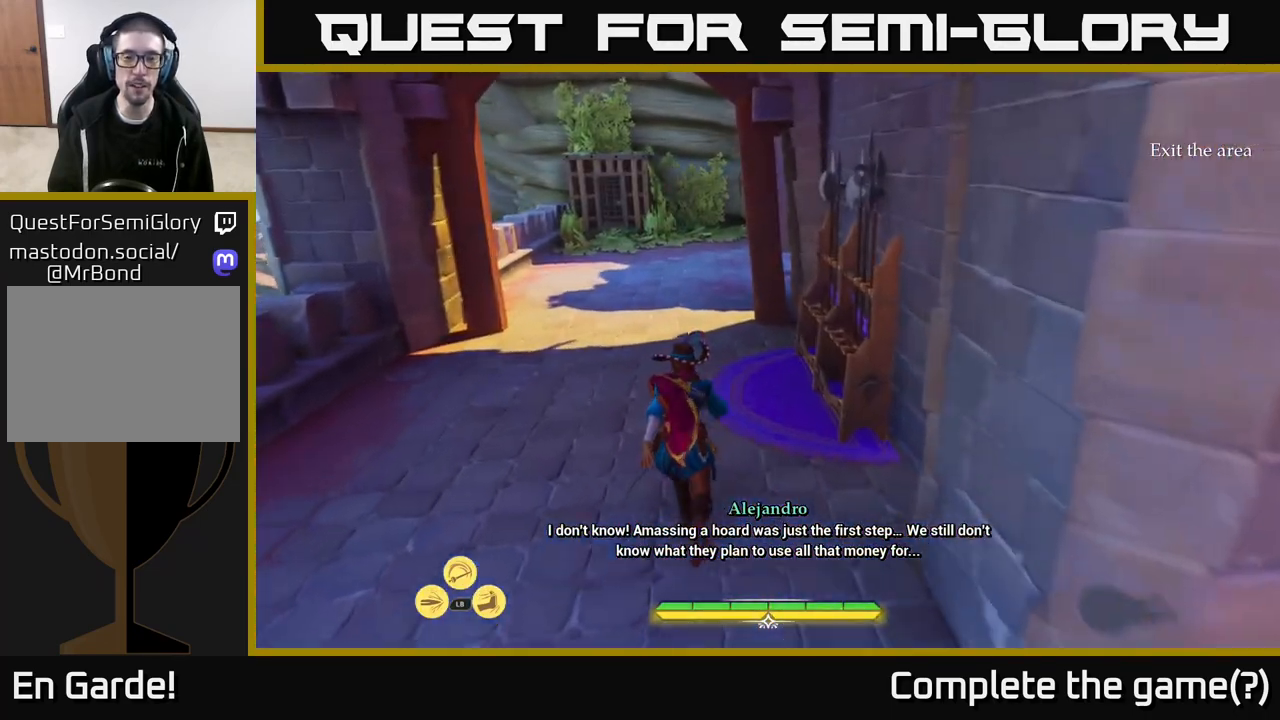
{"buttons": ["L2"], "left_stick": "up-left", "right_stick": "right", "events": [[317, "right_stick", "right"]]}
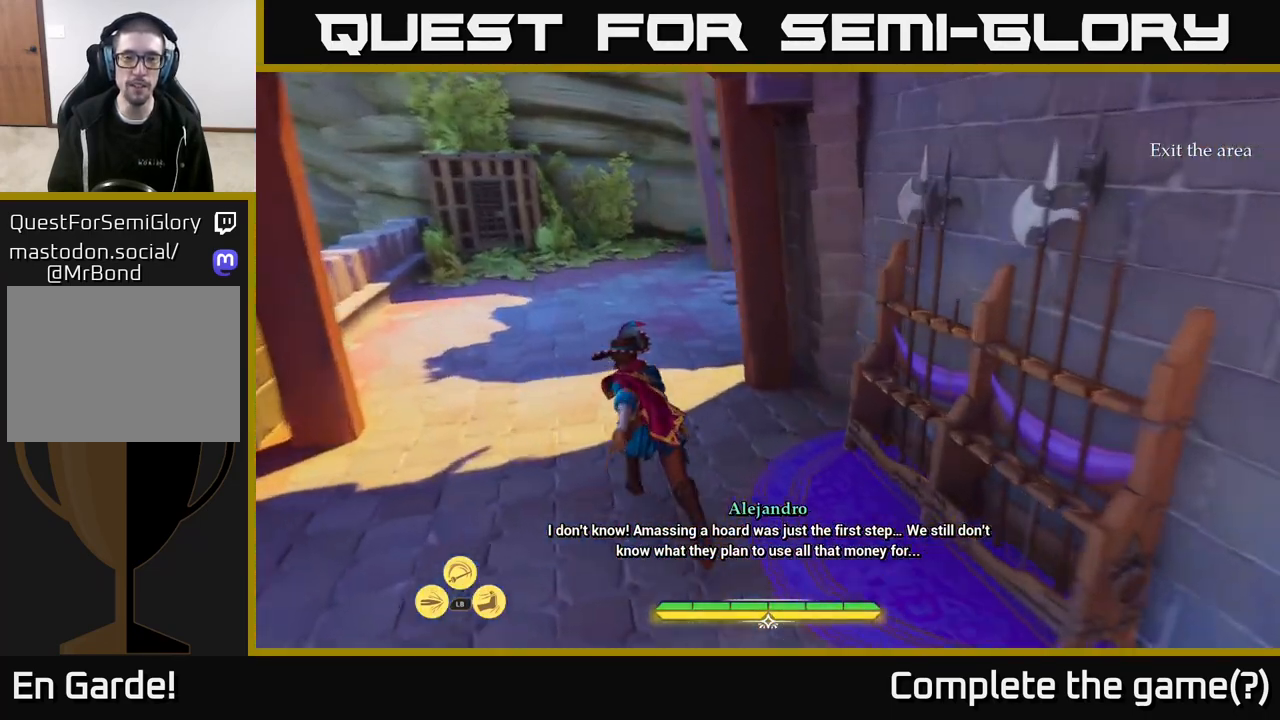
{"buttons": ["L2"], "left_stick": "up-left", "right_stick": "center", "events": [[183, "right_stick", "center"]]}
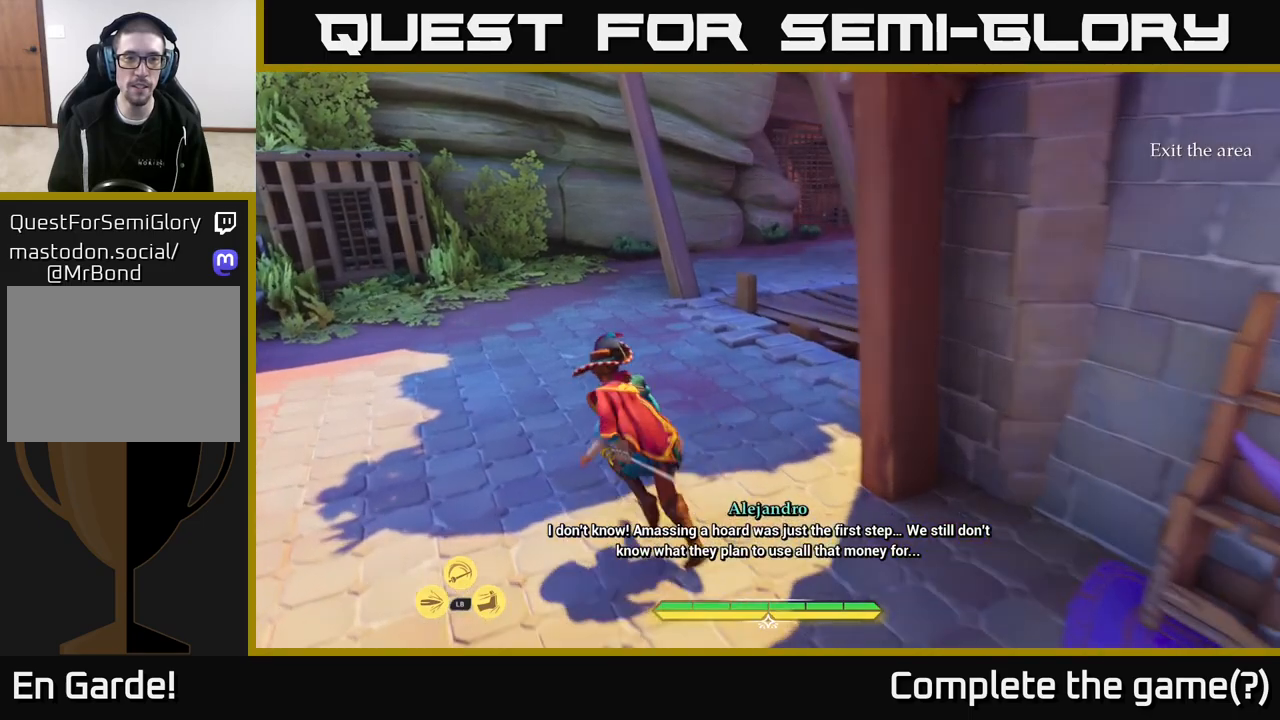
{"buttons": ["L2"], "left_stick": "up-left", "right_stick": "right", "events": [[83, "right_stick", "up-right"], [267, "right_stick", "right"], [400, "right_stick", "center"], [500, "right_stick", "right"]]}
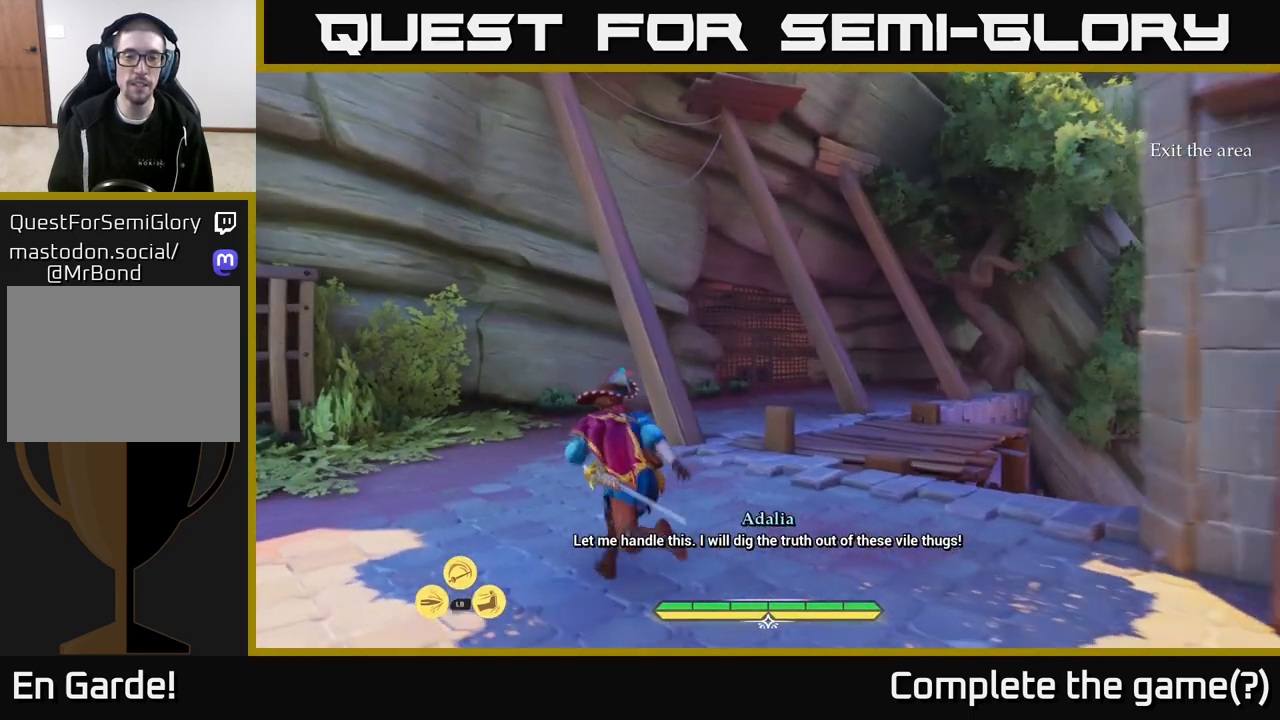
{"buttons": ["L2"], "left_stick": "up", "right_stick": "center", "events": [[200, "left_stick", "up"], [400, "right_stick", "center"]]}
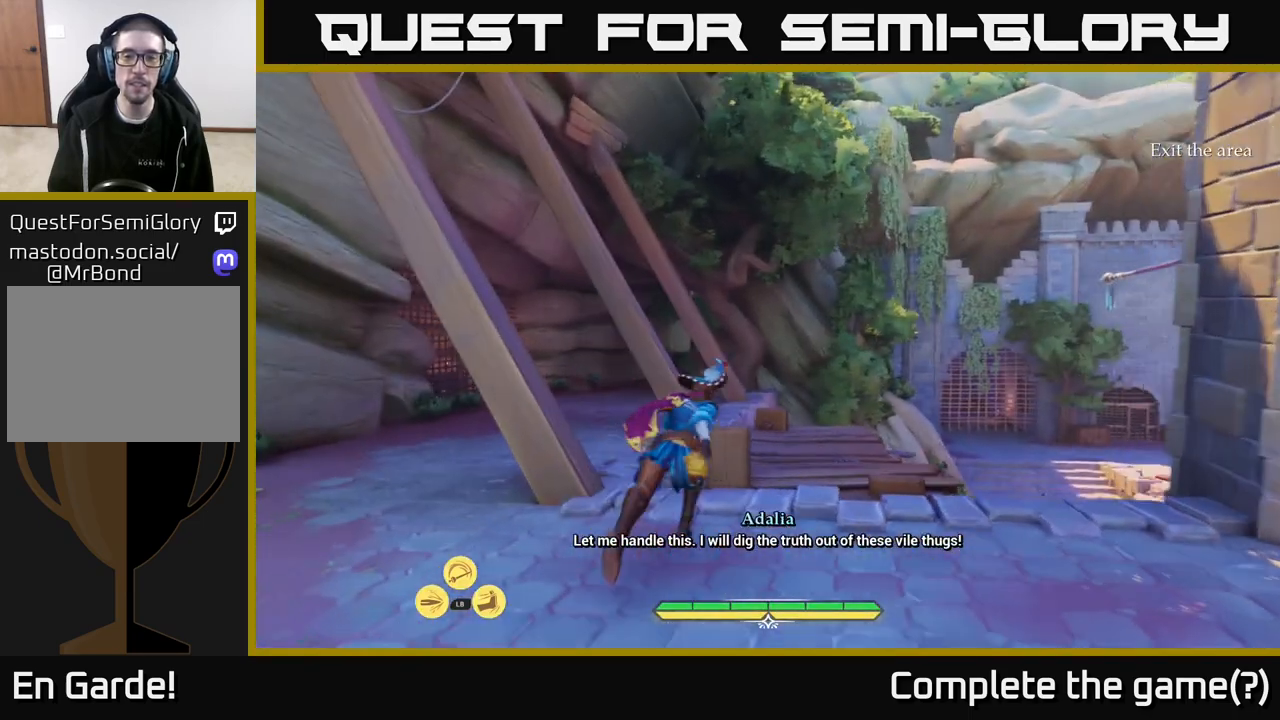
{"buttons": ["L2"], "left_stick": "up-left", "right_stick": "center", "events": [[100, "right_stick", "down"], [367, "right_stick", "center"], [433, "left_stick", "up-left"]]}
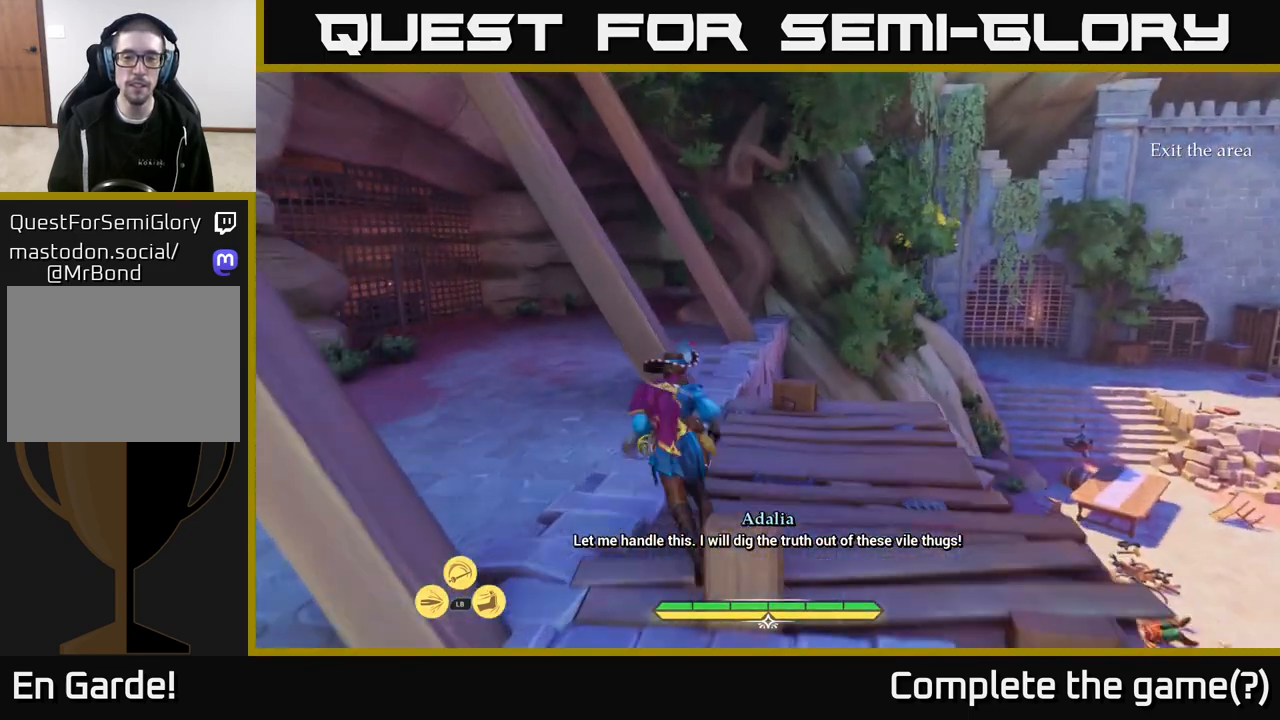
{"buttons": ["L2"], "left_stick": "up-left", "right_stick": "center", "events": []}
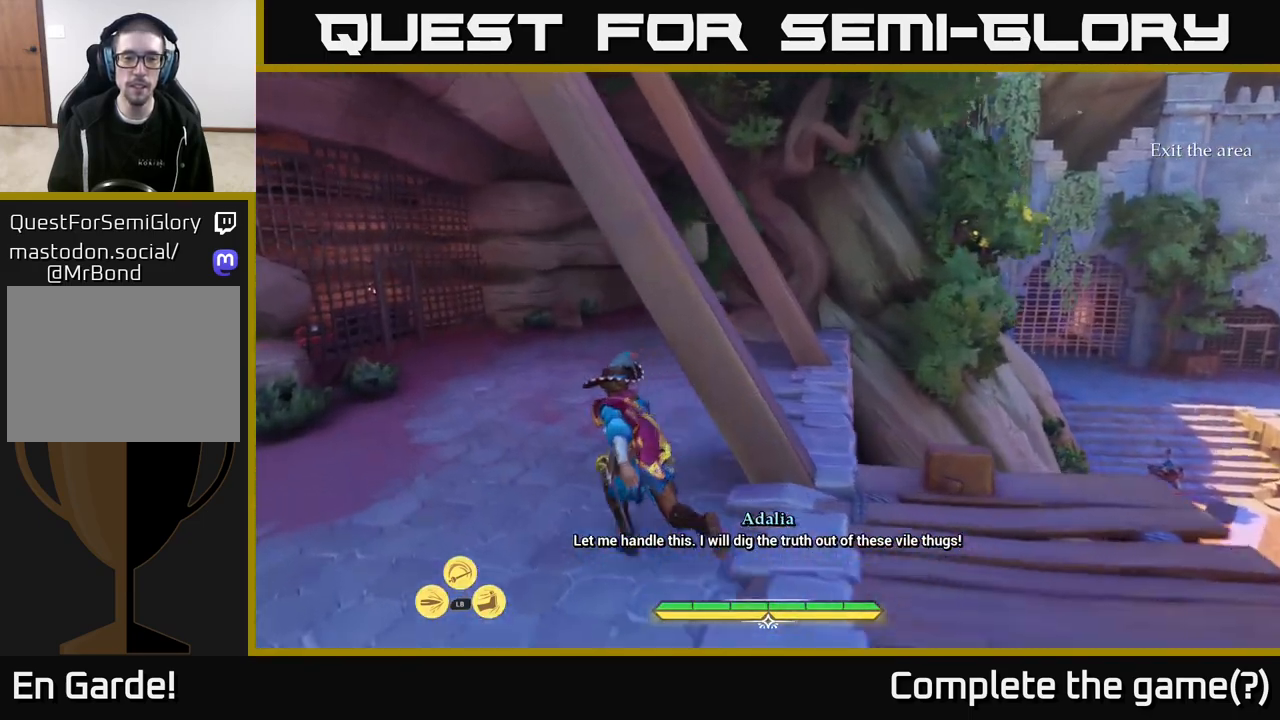
{"buttons": ["L2"], "left_stick": "up", "right_stick": "down-left", "events": [[367, "left_stick", "up"], [450, "right_stick", "left"], [500, "right_stick", "down-left"]]}
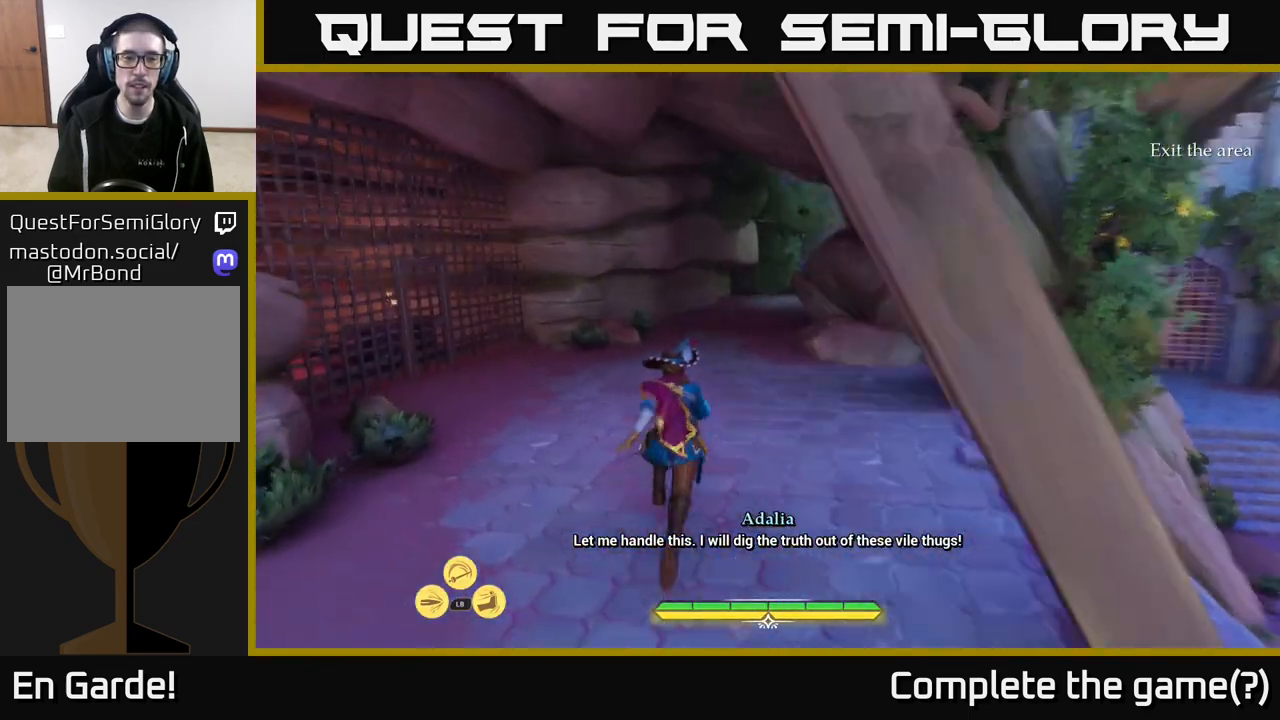
{"buttons": ["L2"], "left_stick": "up", "right_stick": "center", "events": [[283, "right_stick", "center"]]}
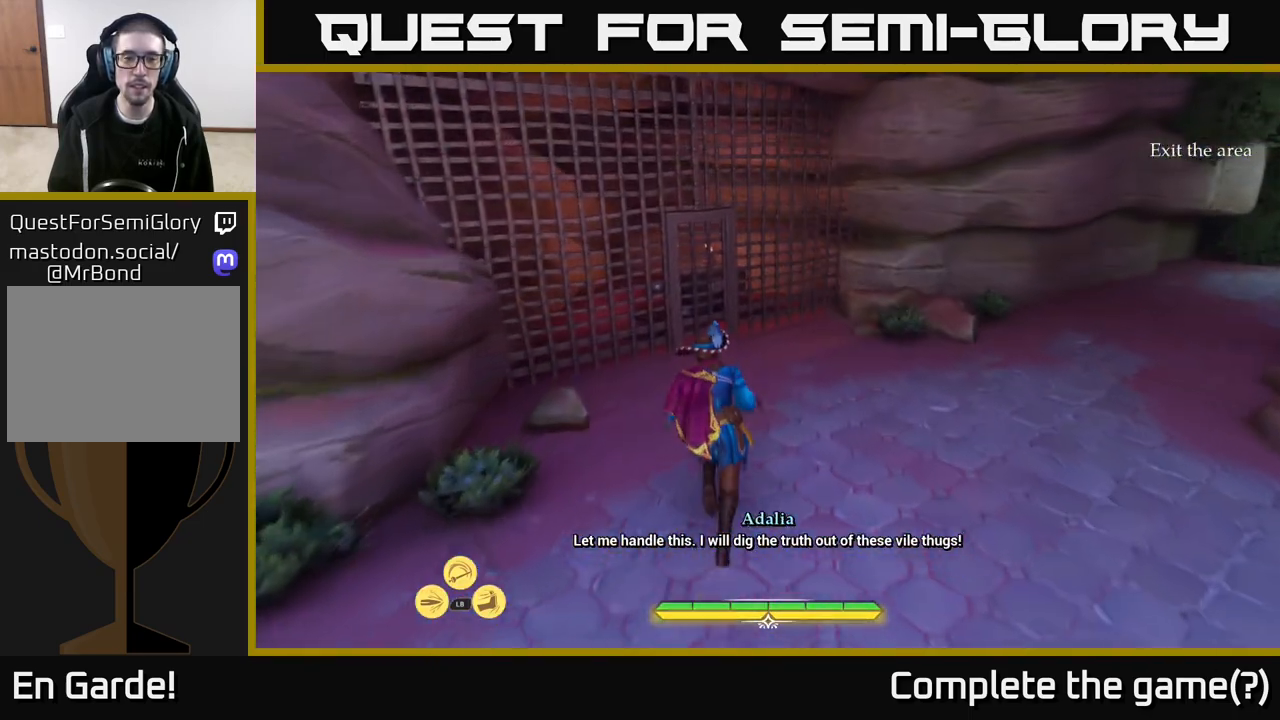
{"buttons": [], "left_stick": "center", "right_stick": "center", "events": [[167, "right_stick", "down-left"], [367, "right_stick", "center"], [467, "L2", "up"], [500, "left_stick", "center"]]}
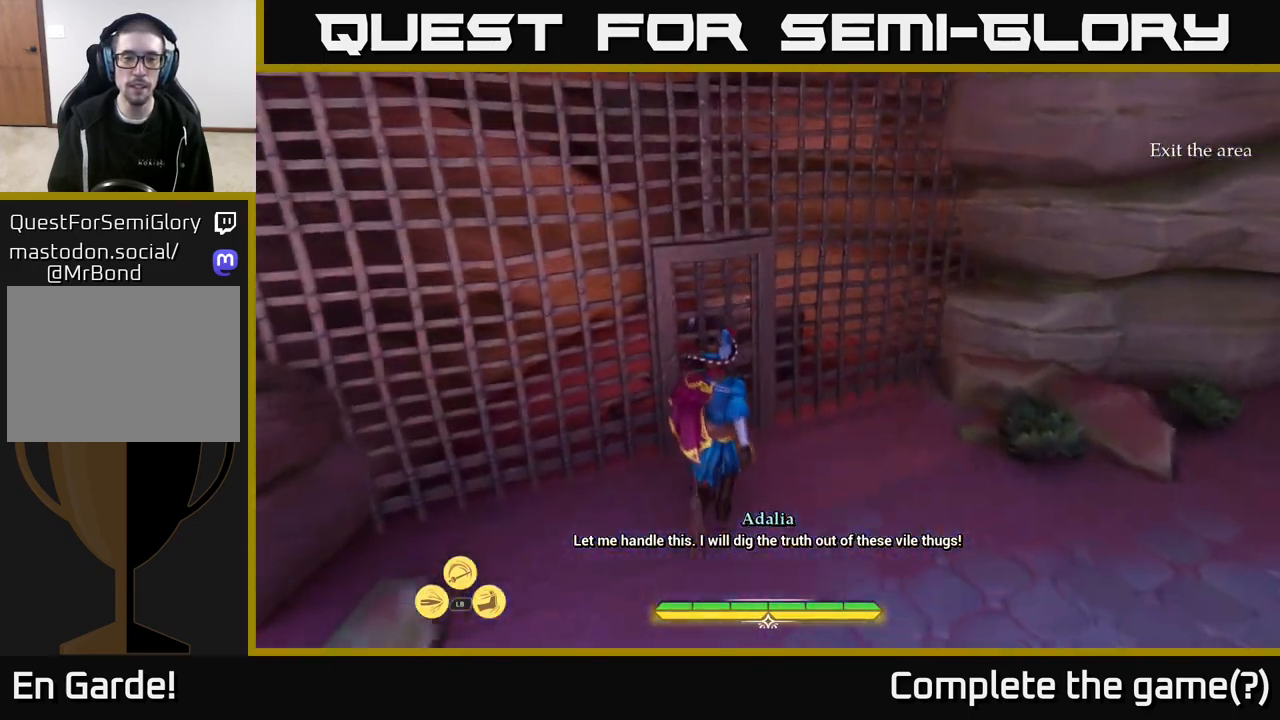
{"buttons": [], "left_stick": "center", "right_stick": "left", "events": [[150, "right_stick", "left"]]}
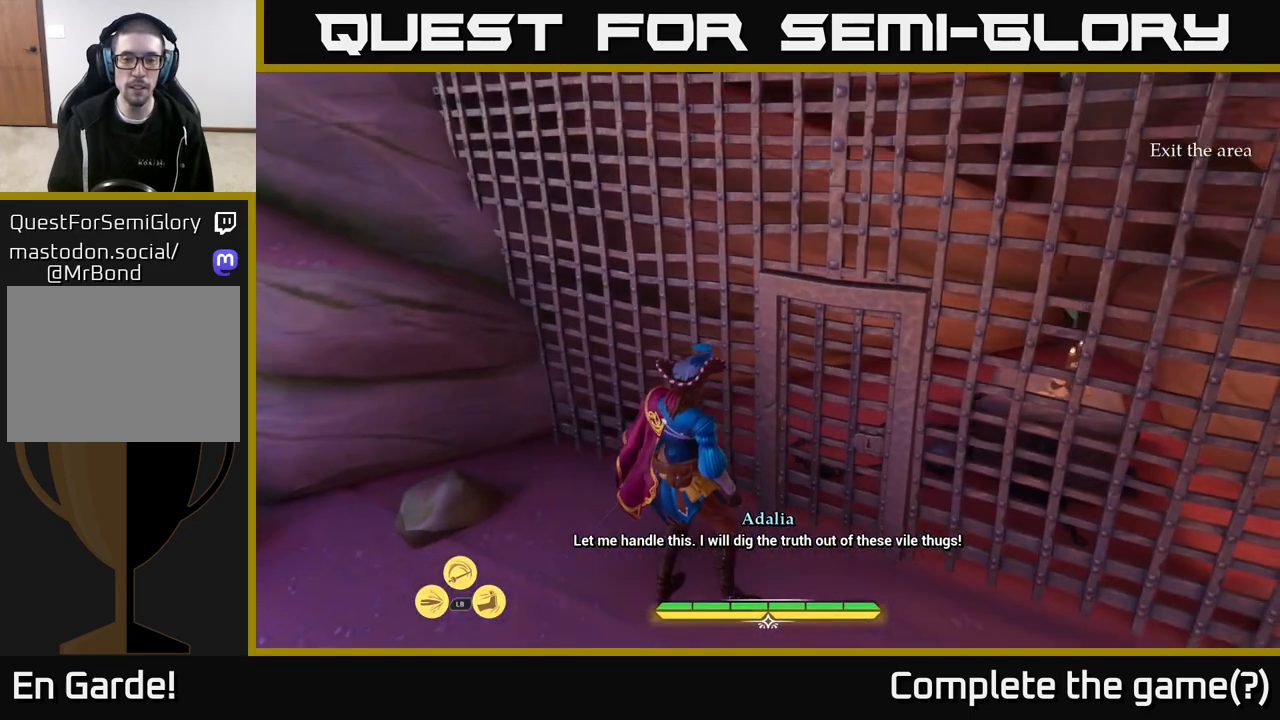
{"buttons": [], "left_stick": "center", "right_stick": "center", "events": [[17, "right_stick", "center"]]}
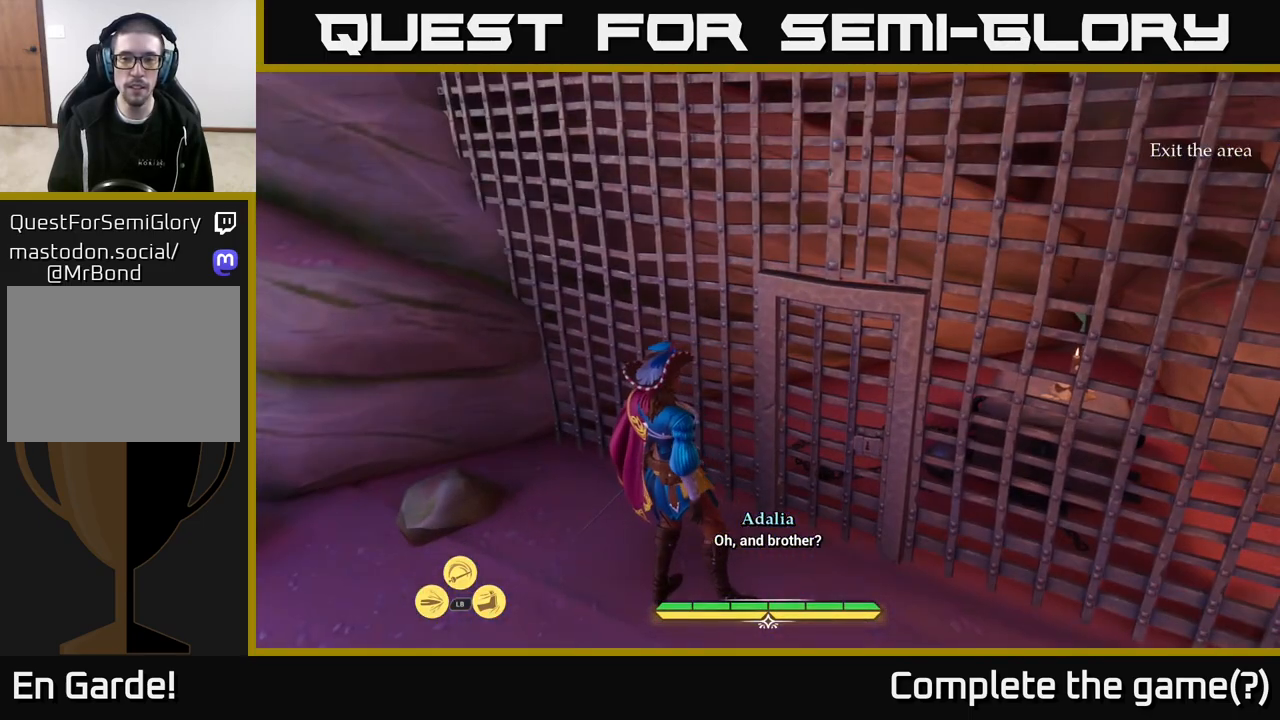
{"buttons": [], "left_stick": "center", "right_stick": "right", "events": [[300, "right_stick", "right"]]}
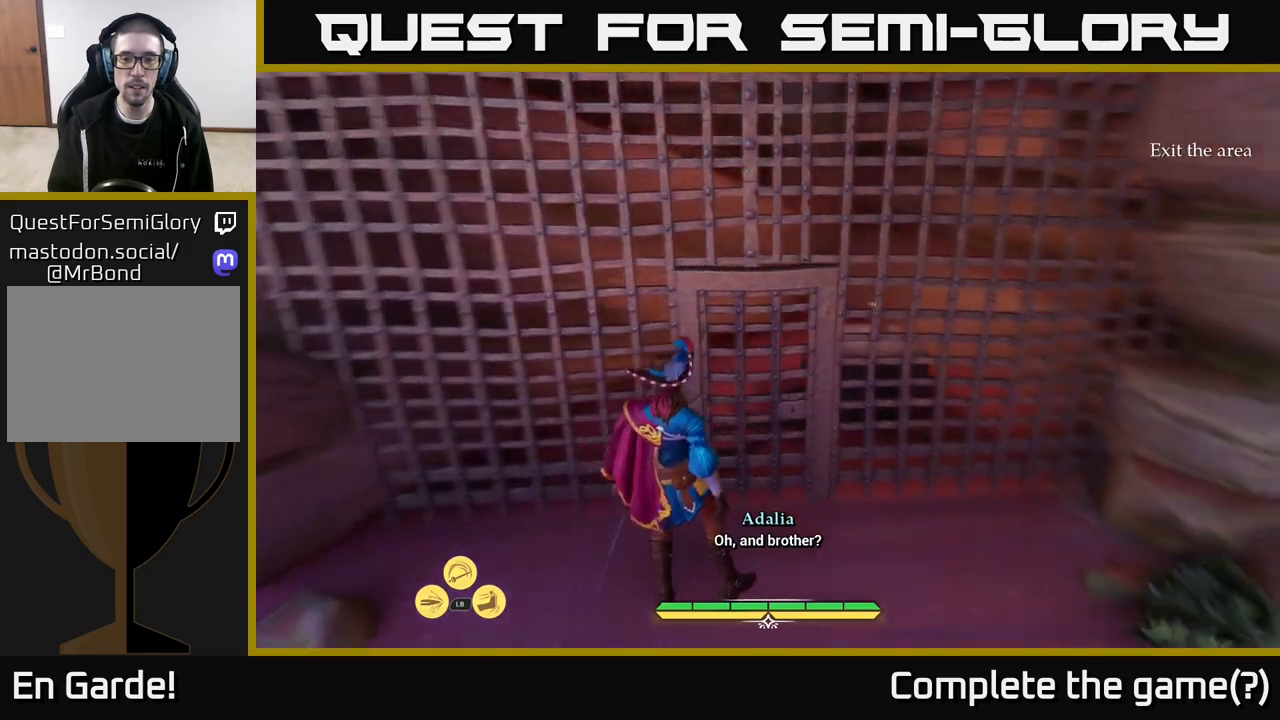
{"buttons": [], "left_stick": "center", "right_stick": "right", "events": []}